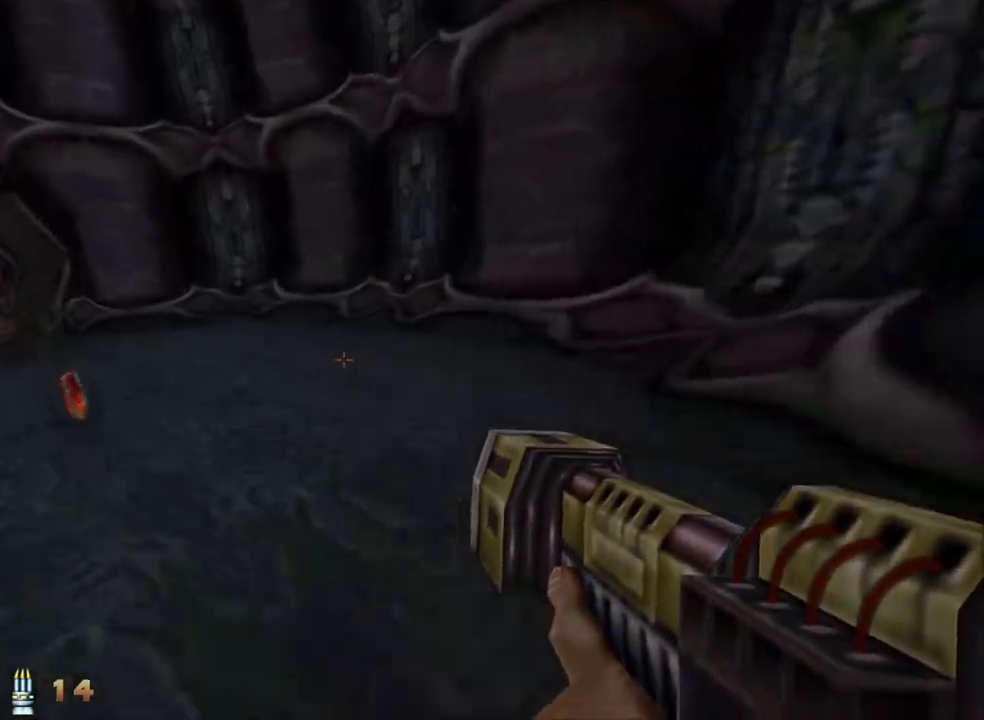
Gameplay with keyboard and mouse; each line is a JSON object with the keys and mouse buttons held at the frame after it. "events" lists presses ("down") and releases ("up") of "1", "2", "3", "4", "5", "a", "alt", "c", "caps_lock", "ctrl", "d", "e", "f", "g", "q", "r", "s", "shift", "space", "t", "tab", "v", "w", "x", "z" and "mouse_wheel_up" between this image and that frame as [ms after this image, input, new state], when the widget could be followed in between. "mouse_wheel_up" = the "wheel_up" button of the "mouse" list. No other keys are recorded. Not read: mouse_move.
{"keys": ["a", "w"], "mouse": [], "events": []}
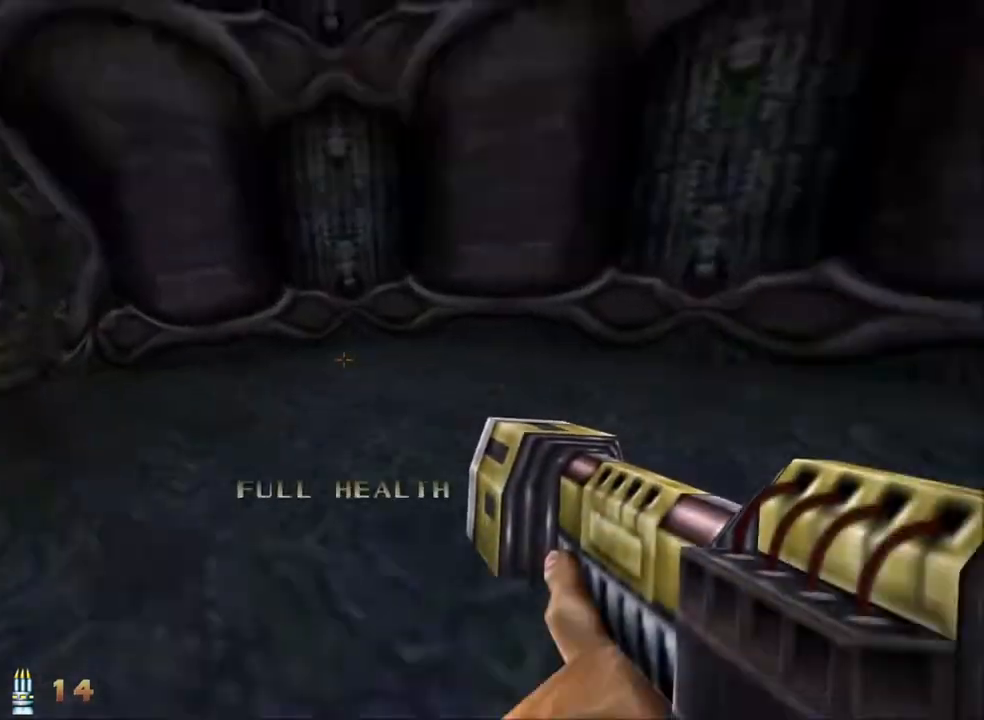
{"keys": ["a", "w"], "mouse": [], "events": []}
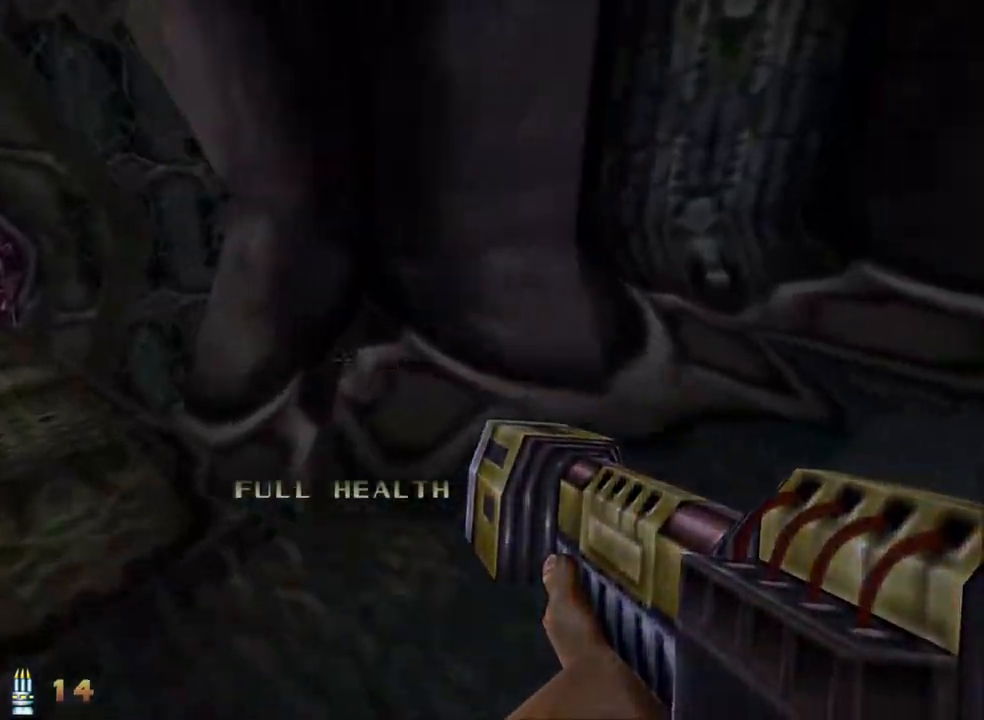
{"keys": ["a", "w"], "mouse": [], "events": []}
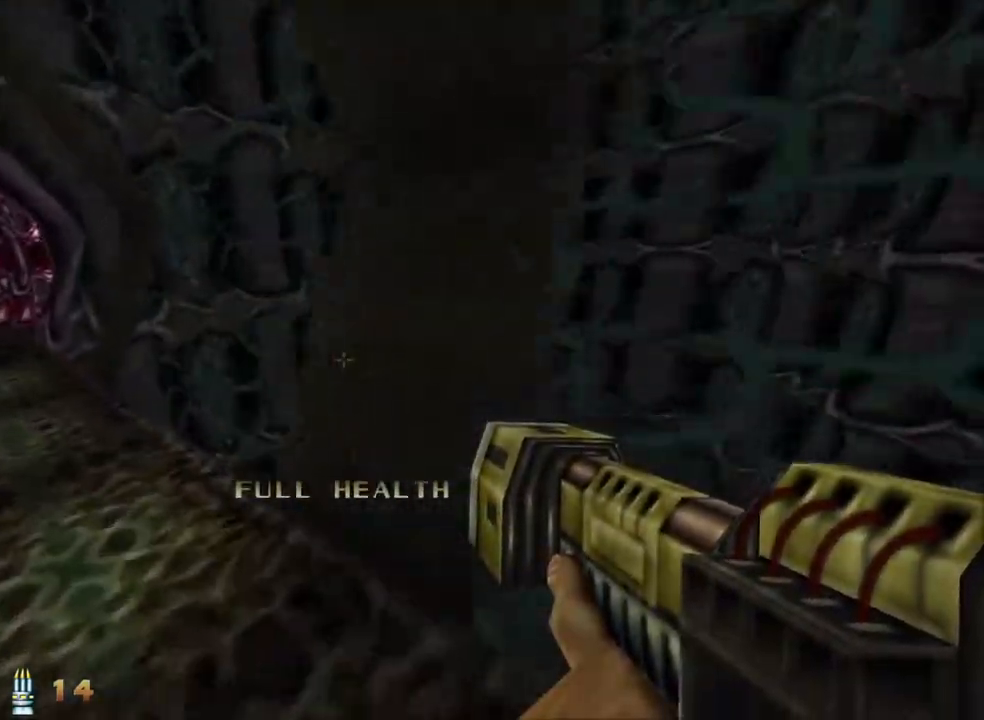
{"keys": ["a", "space", "w"], "mouse": [], "events": [[350, "space", "down"]]}
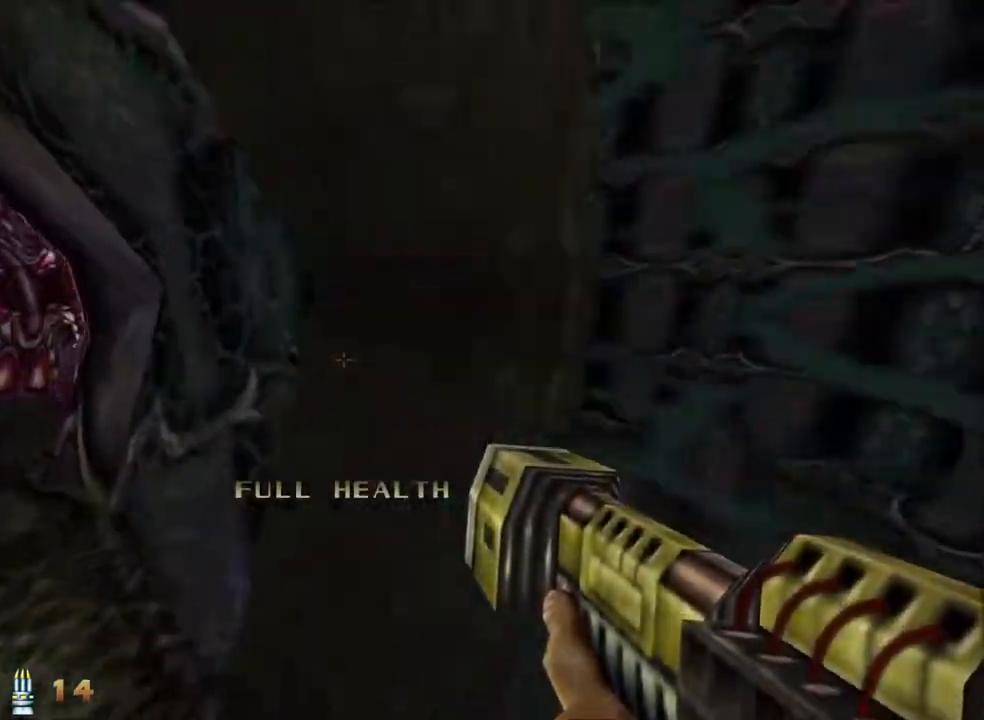
{"keys": ["d", "w"], "mouse": [], "events": [[33, "space", "up"], [233, "a", "up"], [267, "d", "down"]]}
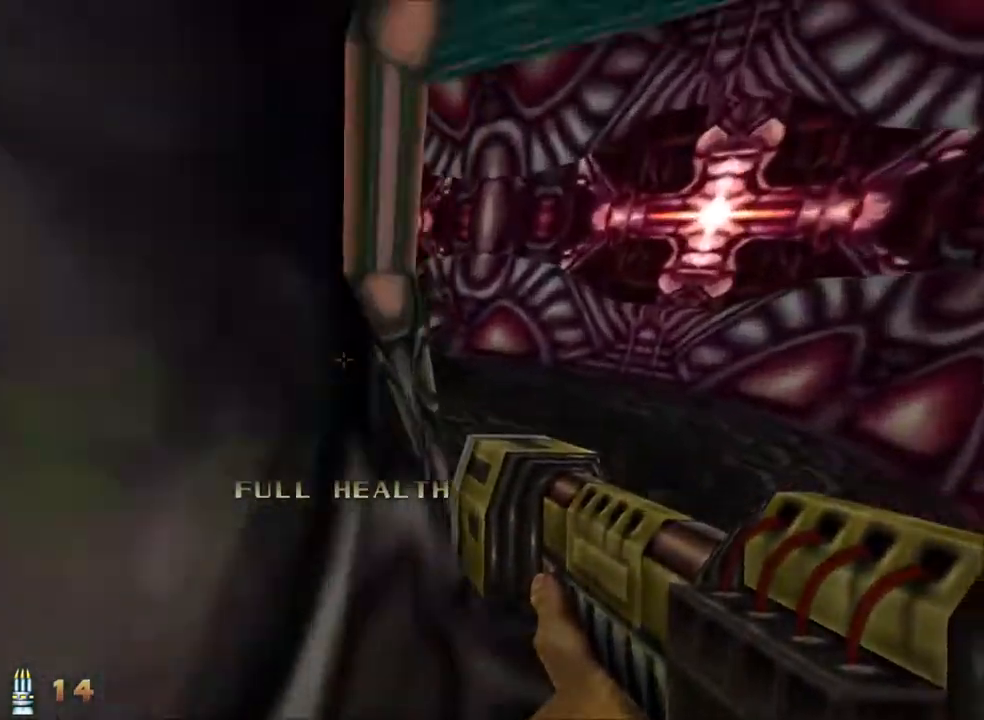
{"keys": ["a", "w"], "mouse": [], "events": [[150, "d", "up"], [283, "a", "down"]]}
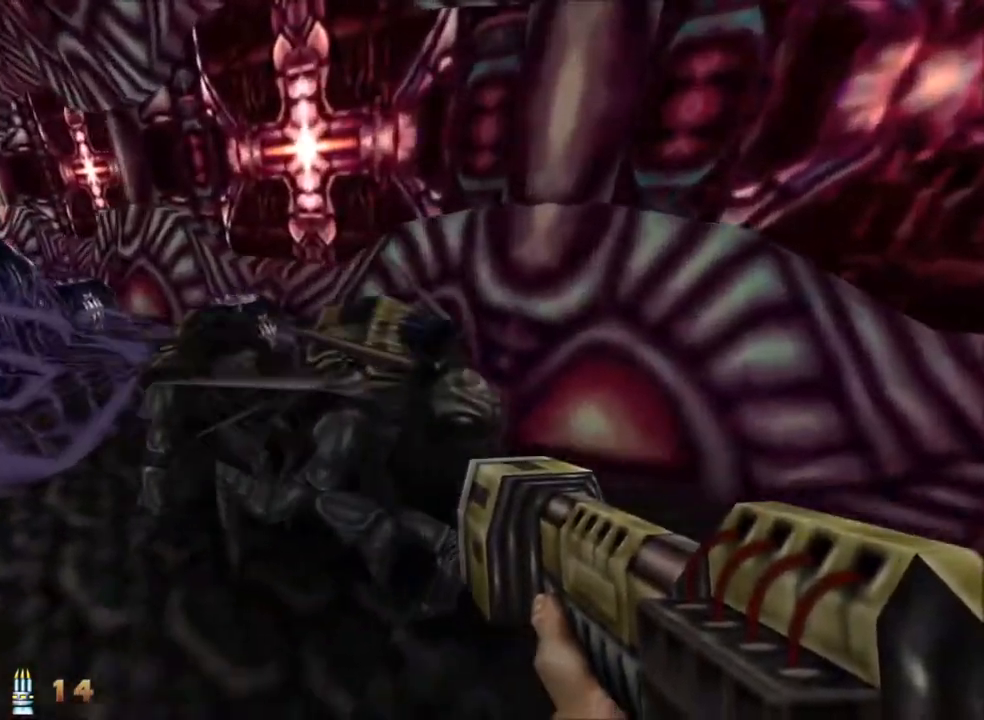
{"keys": ["a", "w"], "mouse": [], "events": [[117, "space", "down"], [300, "space", "up"]]}
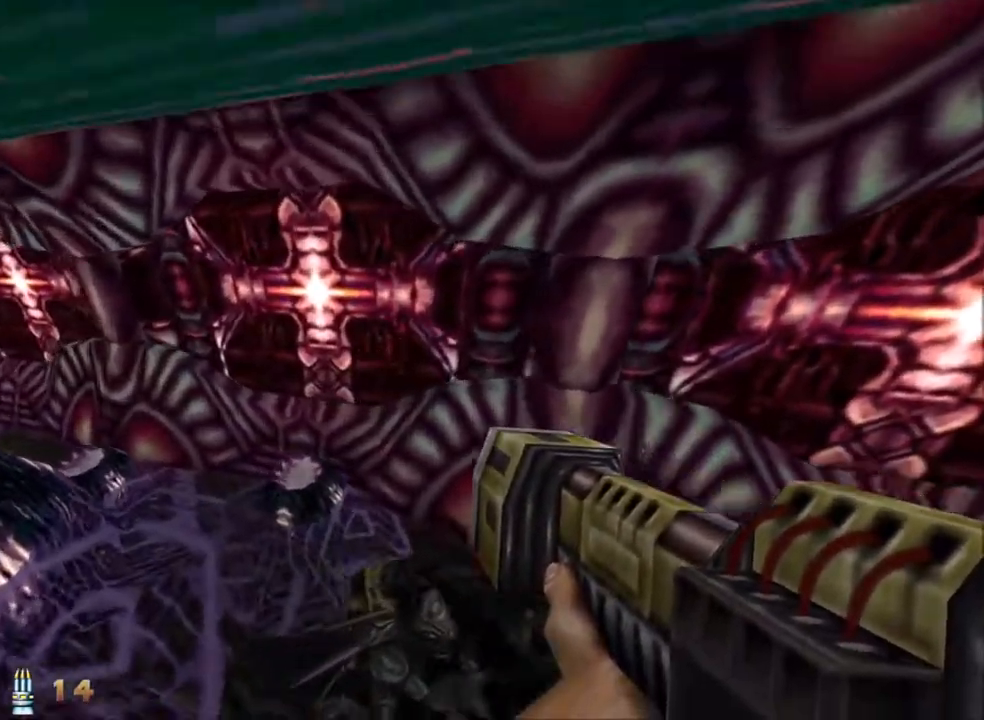
{"keys": ["a", "w"], "mouse": [], "events": [[317, "space", "down"], [467, "space", "up"]]}
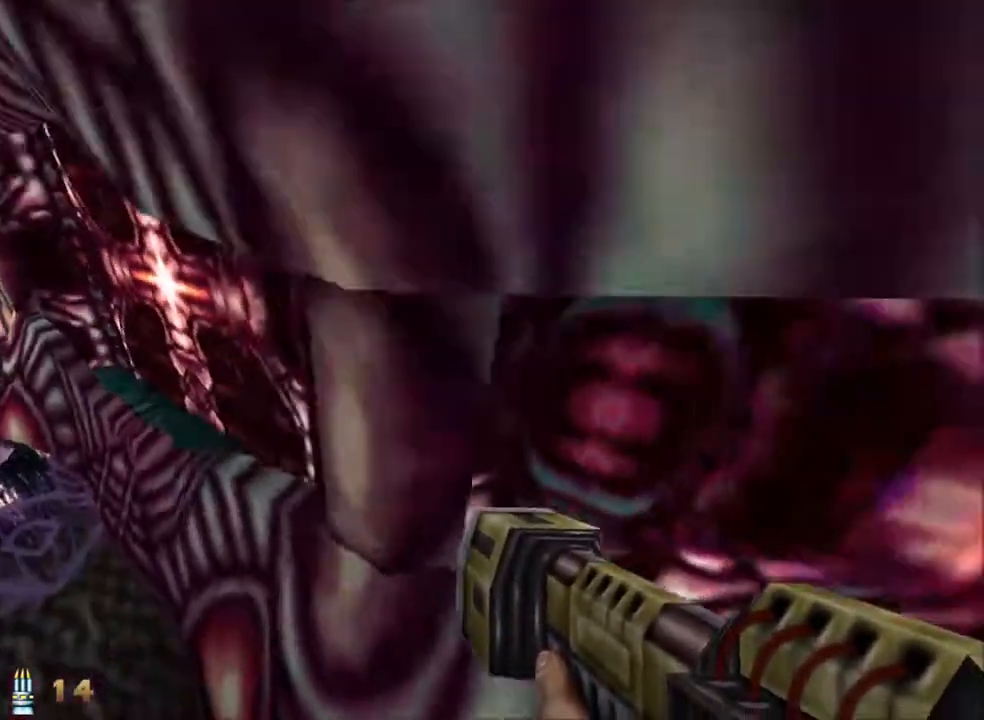
{"keys": ["a", "w"], "mouse": [], "events": []}
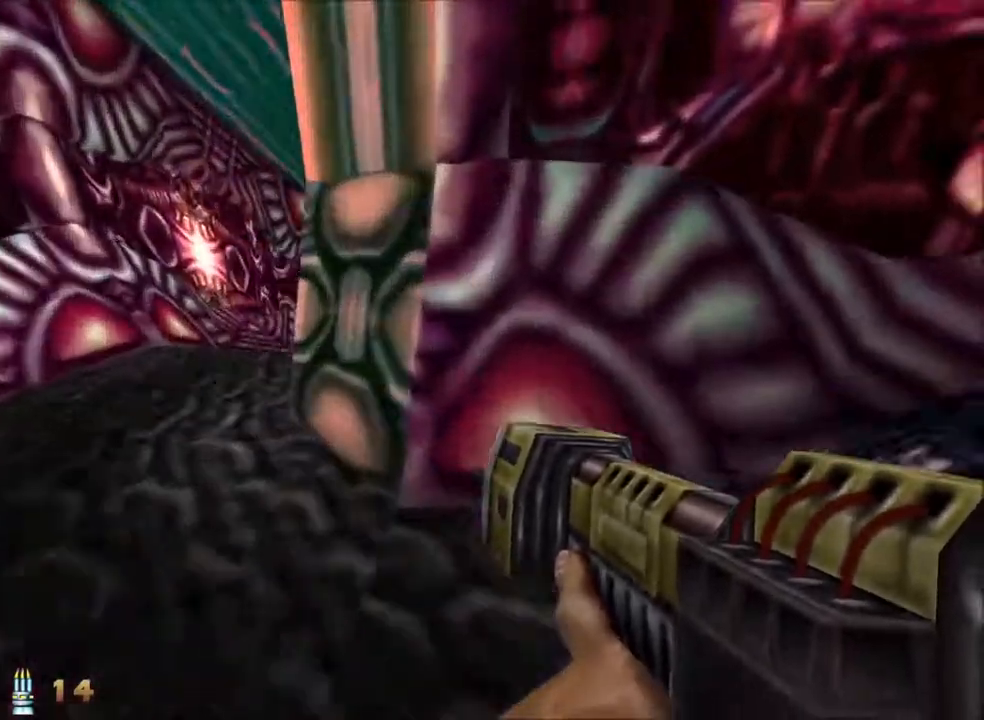
{"keys": ["a", "space", "w"], "mouse": [], "events": [[400, "space", "down"]]}
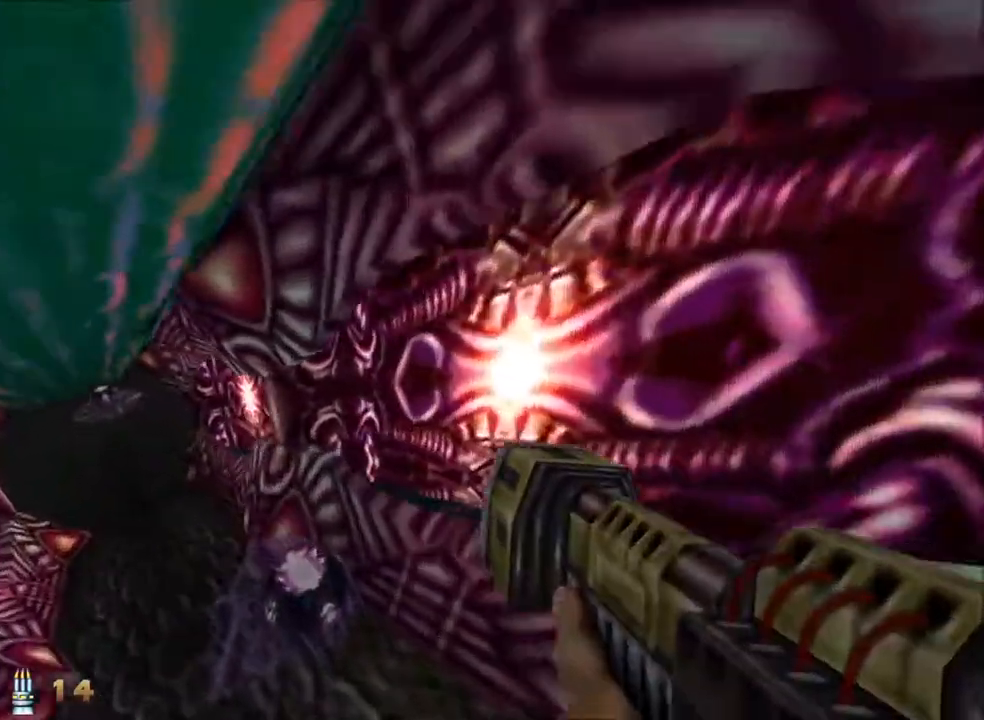
{"keys": ["a", "space", "w"], "mouse": [], "events": [[33, "space", "up"], [467, "space", "down"]]}
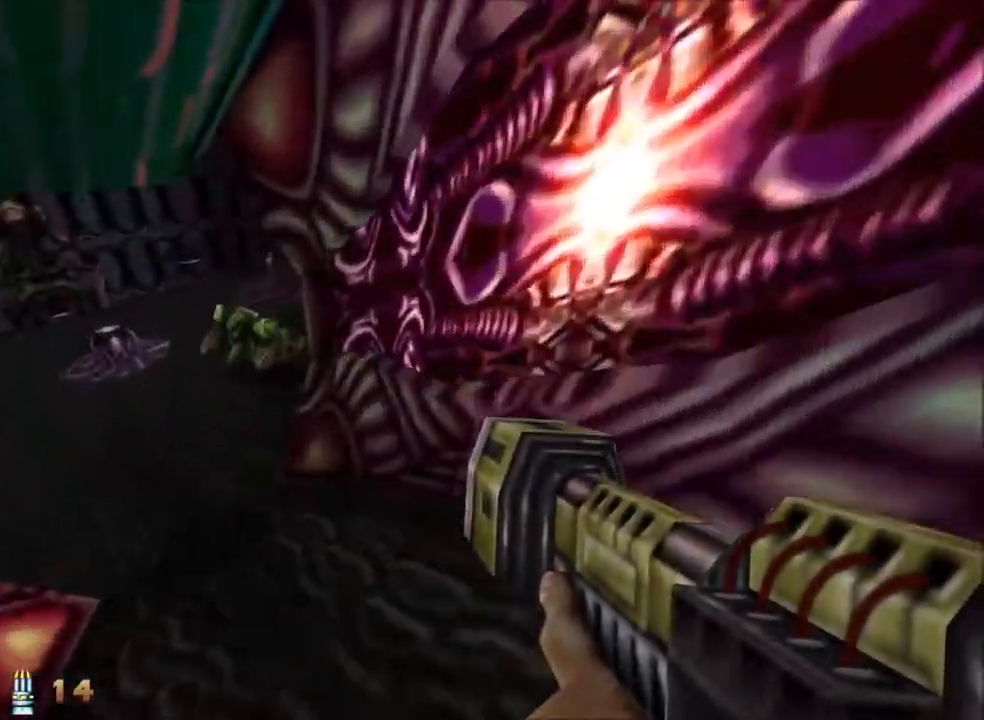
{"keys": ["a", "w"], "mouse": [], "events": [[100, "space", "up"]]}
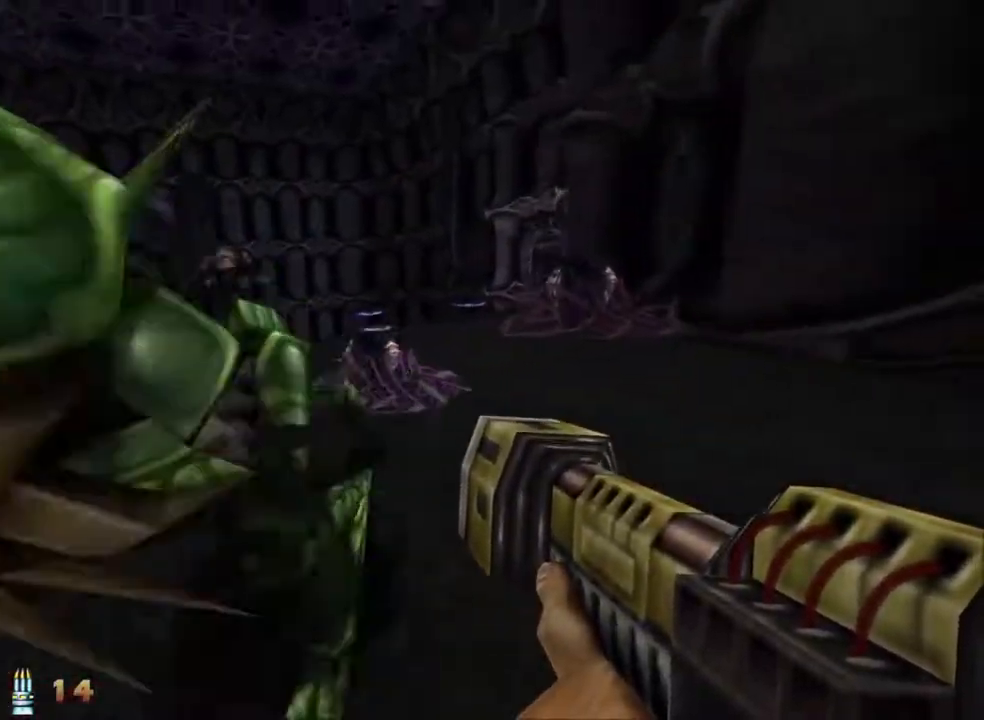
{"keys": ["a", "w"], "mouse": [], "events": []}
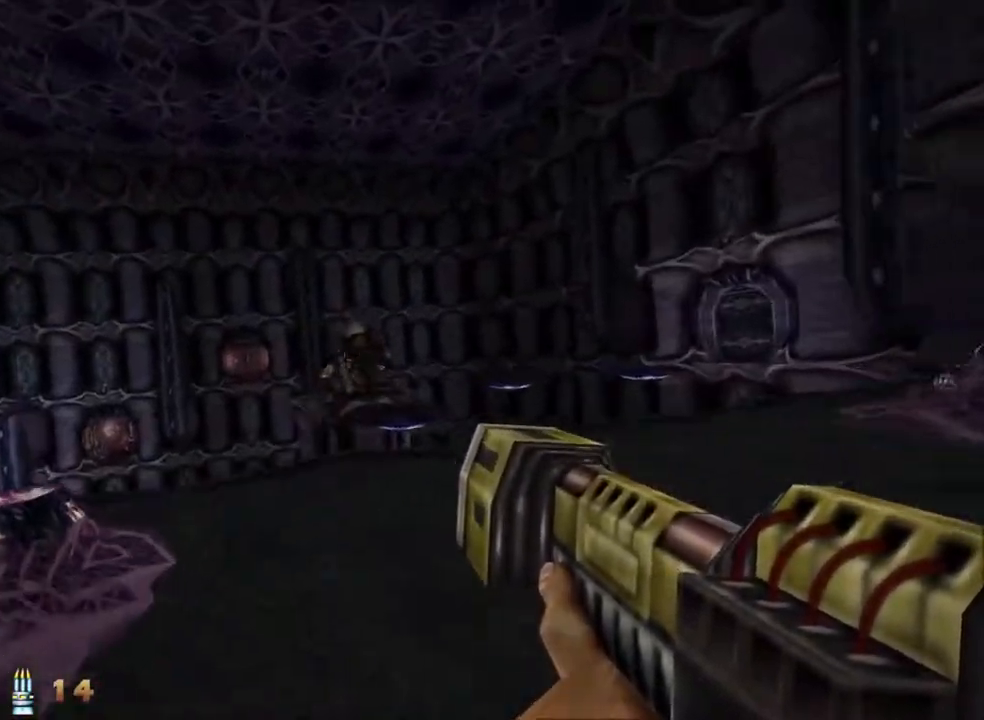
{"keys": ["d", "w"], "mouse": [], "events": [[33, "a", "up"], [83, "d", "down"]]}
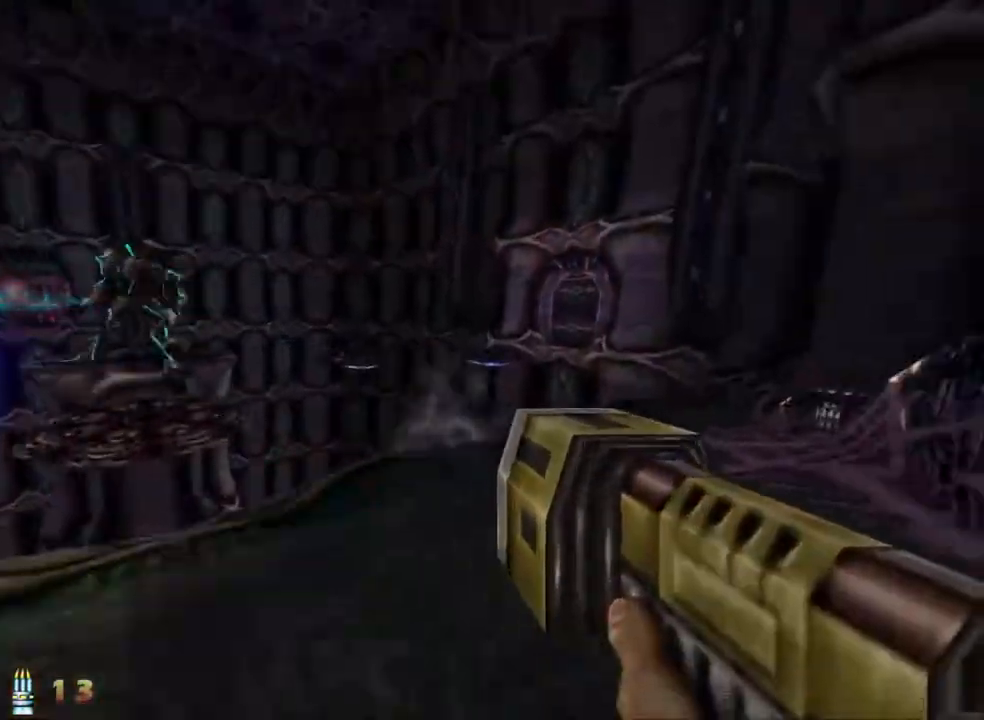
{"keys": ["w"], "mouse": [], "events": [[333, "d", "up"]]}
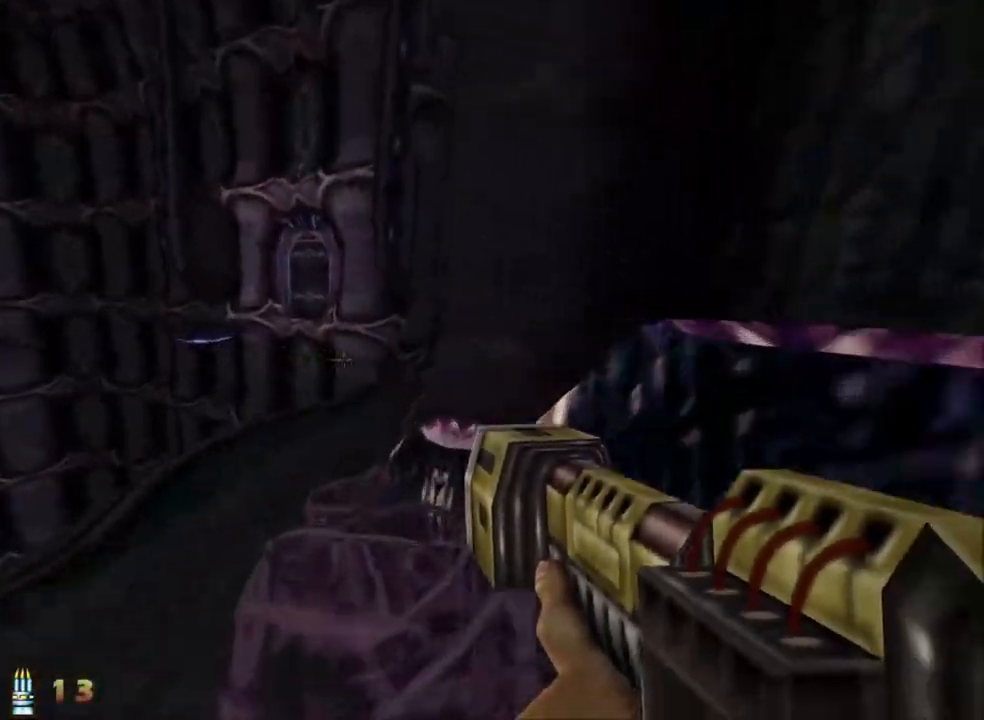
{"keys": ["a", "w"], "mouse": [], "events": [[117, "a", "down"]]}
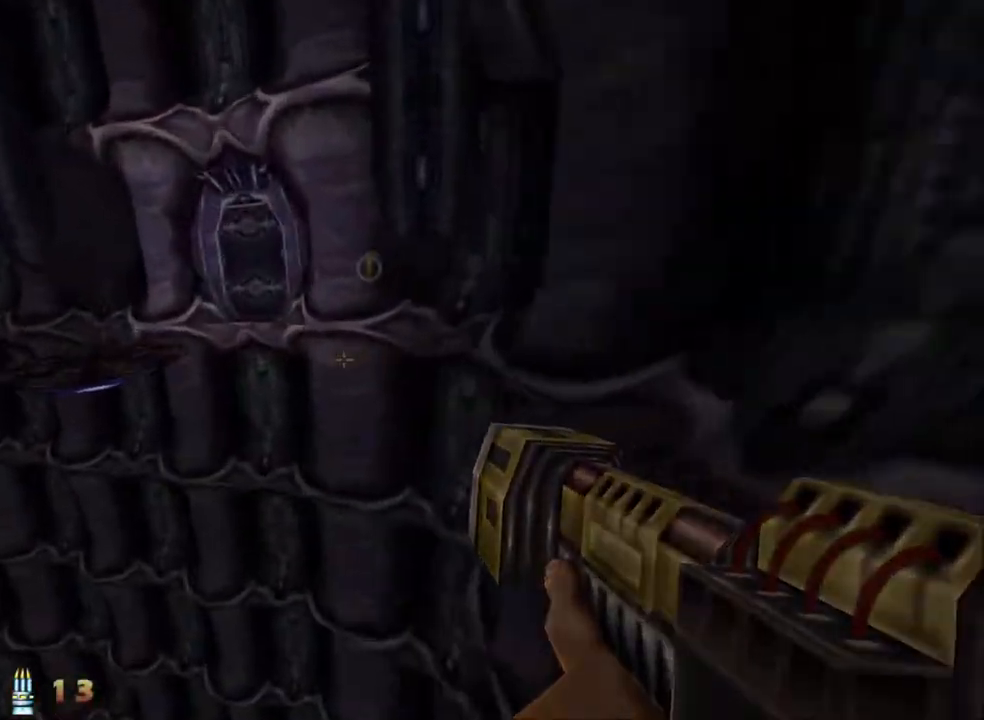
{"keys": ["a", "w"], "mouse": [], "events": [[83, "space", "down"], [267, "space", "up"]]}
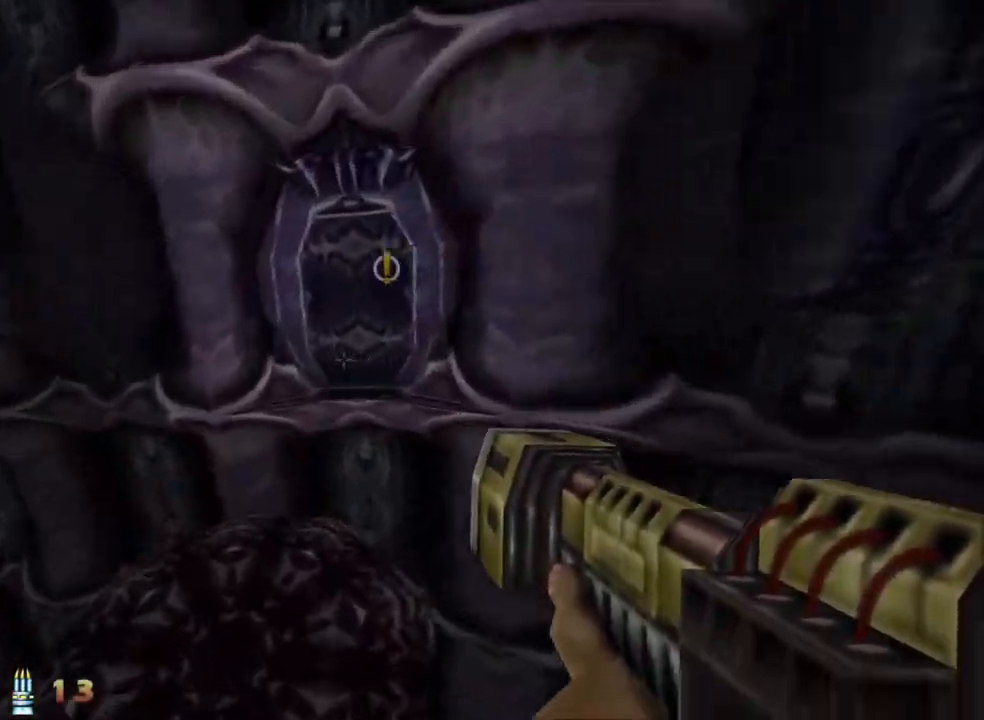
{"keys": ["d", "w"], "mouse": [], "events": [[150, "a", "up"], [150, "d", "down"], [333, "space", "down"], [483, "space", "up"]]}
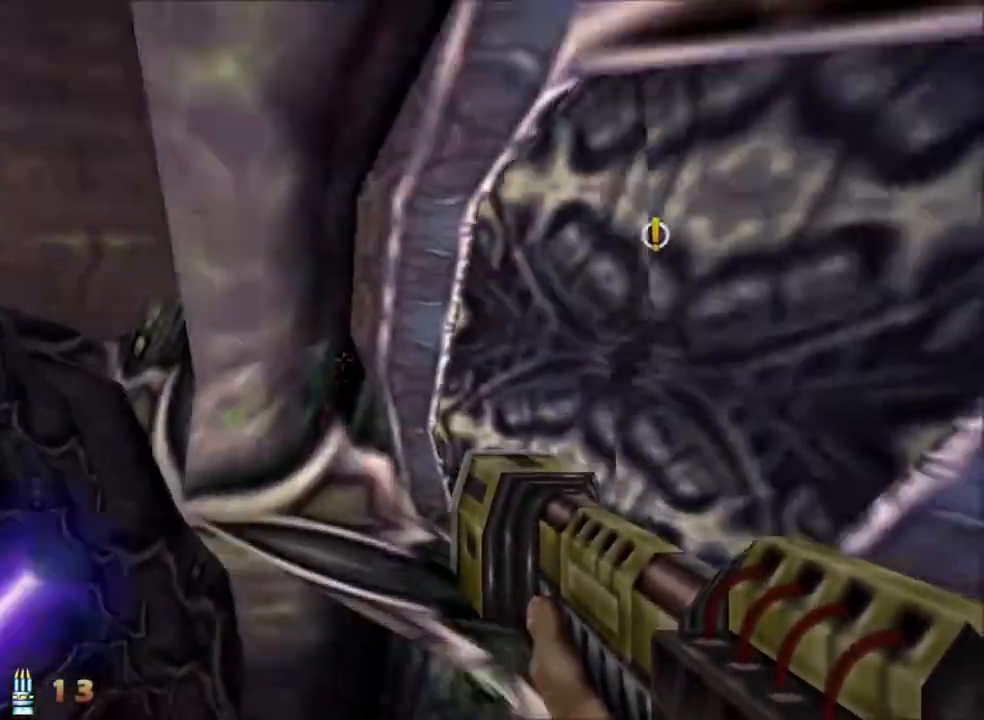
{"keys": ["d", "w"], "mouse": [], "events": []}
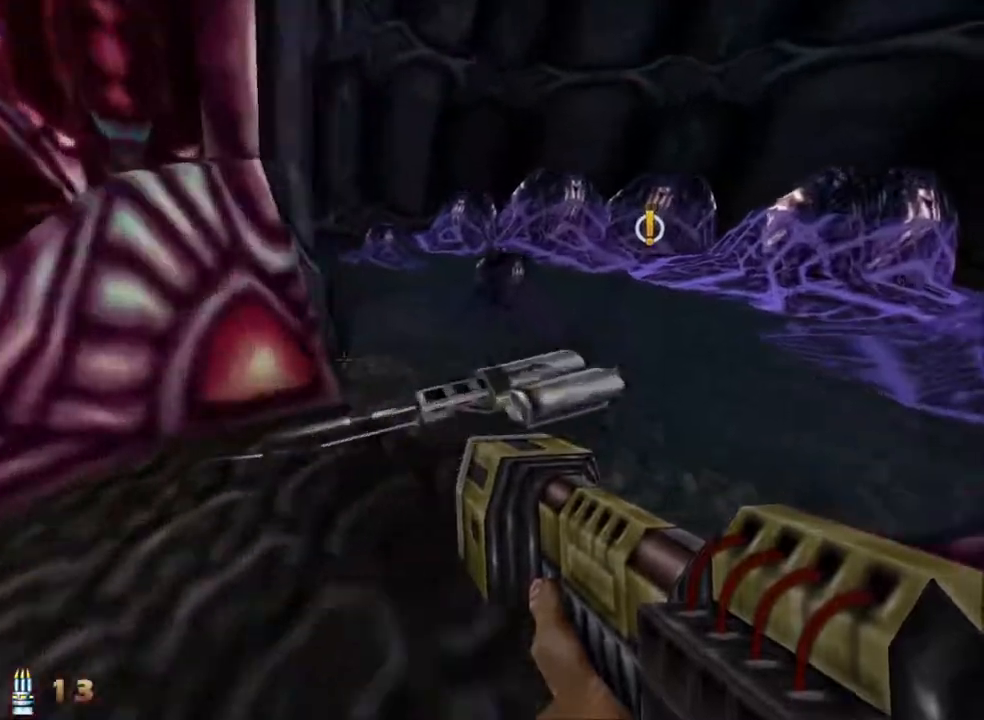
{"keys": ["d", "w"], "mouse": [], "events": []}
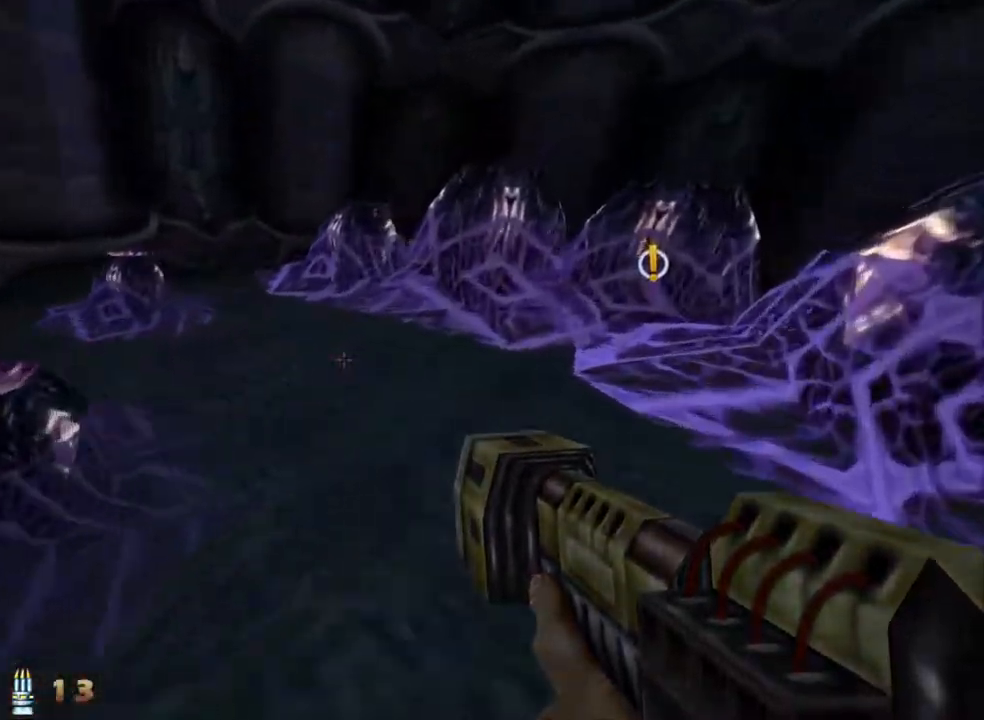
{"keys": ["d", "w"], "mouse": [], "events": []}
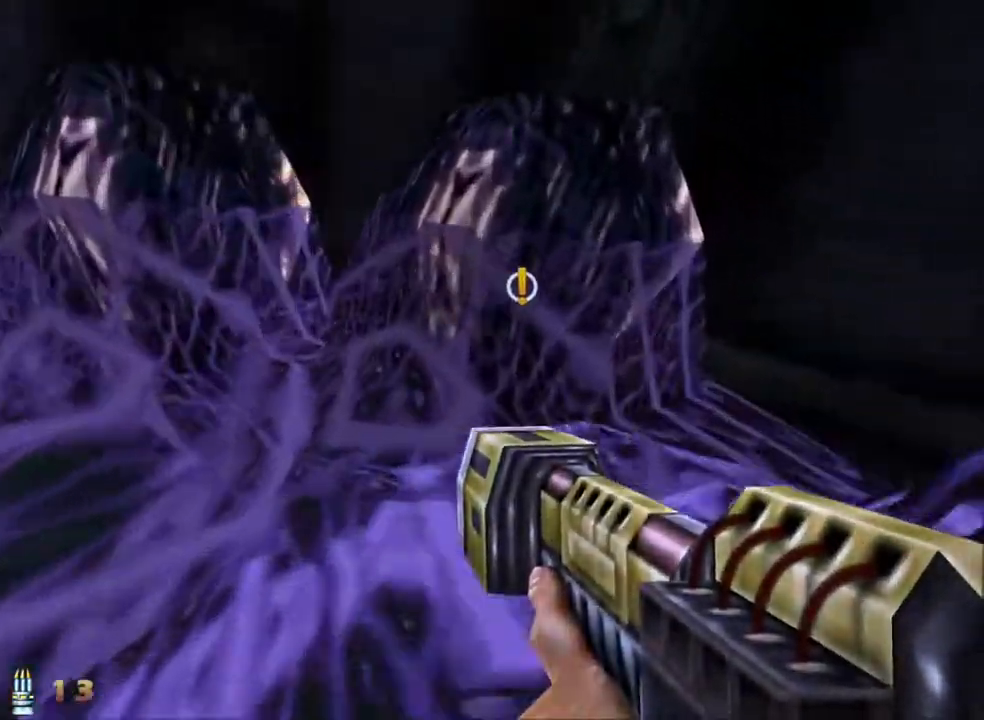
{"keys": ["a", "w"], "mouse": [], "events": [[400, "a", "down"], [450, "d", "up"]]}
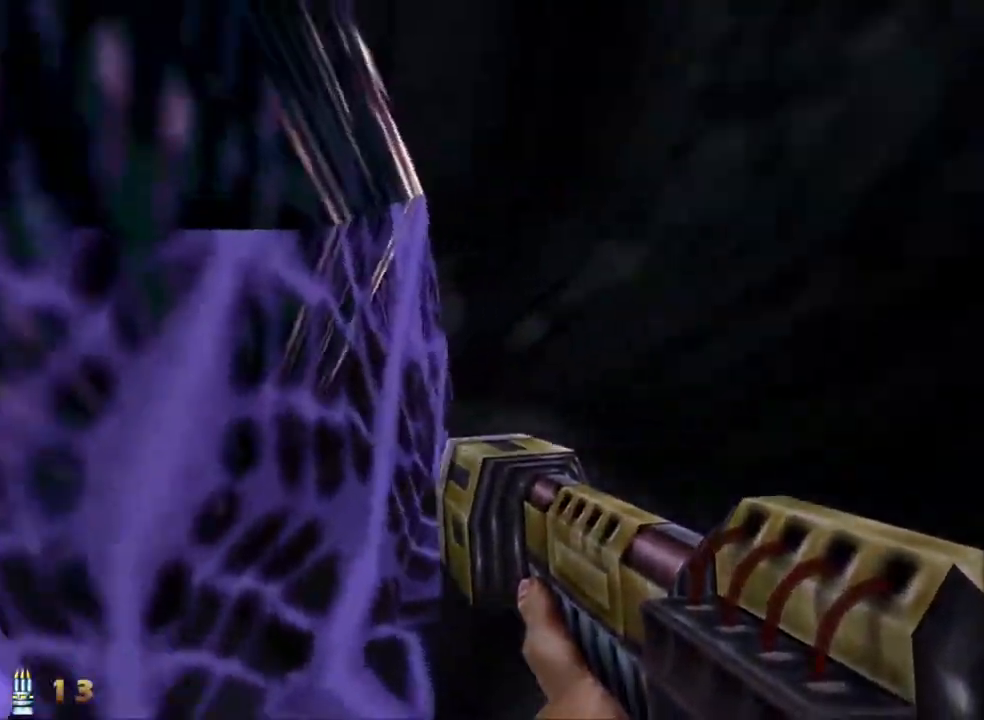
{"keys": ["d", "w"], "mouse": [], "events": [[233, "a", "up"], [467, "d", "down"]]}
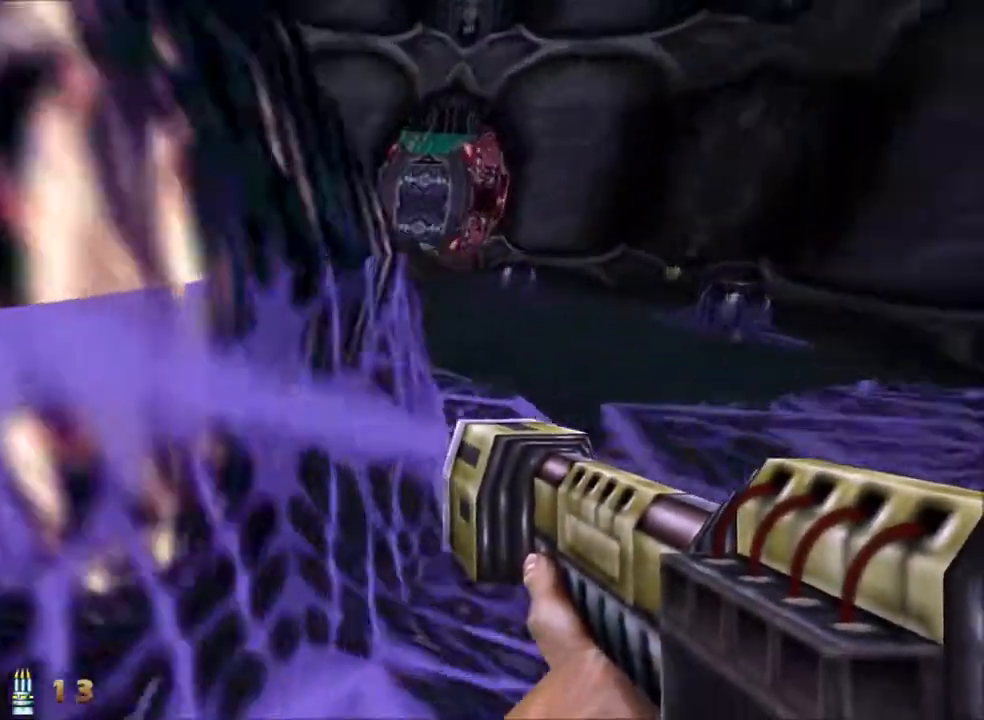
{"keys": ["d", "w"], "mouse": [], "events": []}
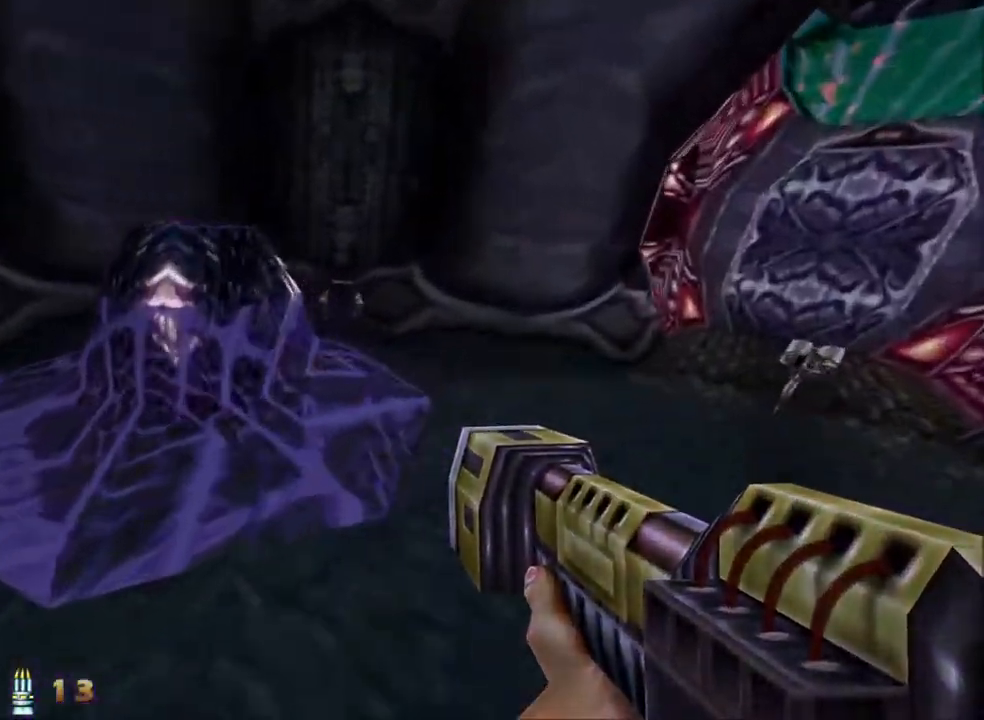
{"keys": ["d", "w"], "mouse": [], "events": []}
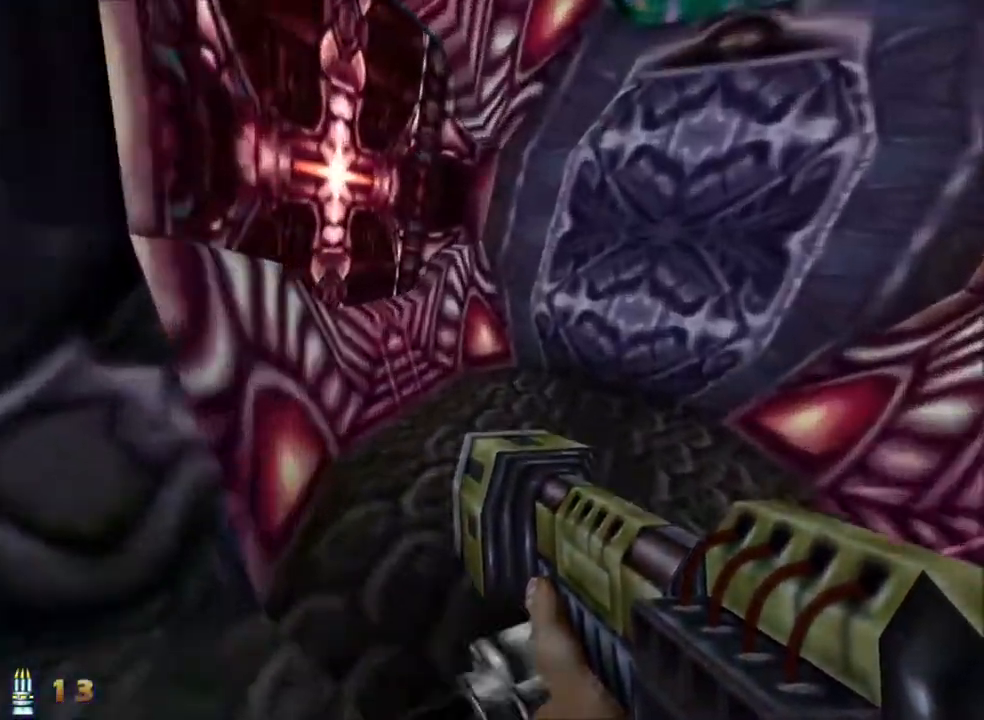
{"keys": [], "mouse": [], "events": [[367, "d", "up"], [417, "w", "up"]]}
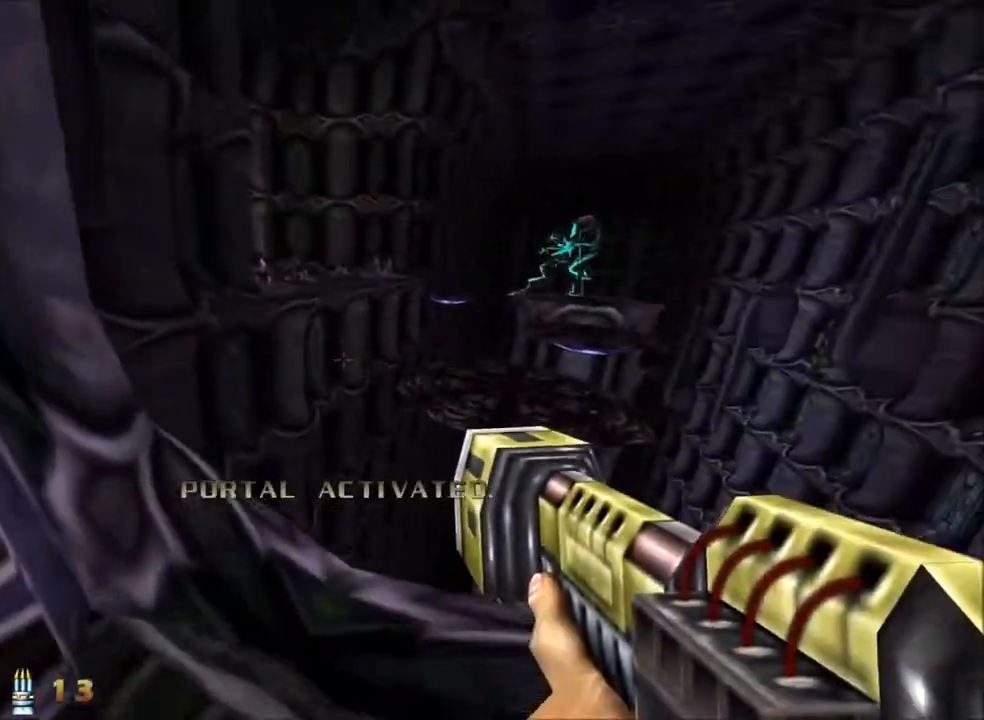
{"keys": [], "mouse": [], "events": []}
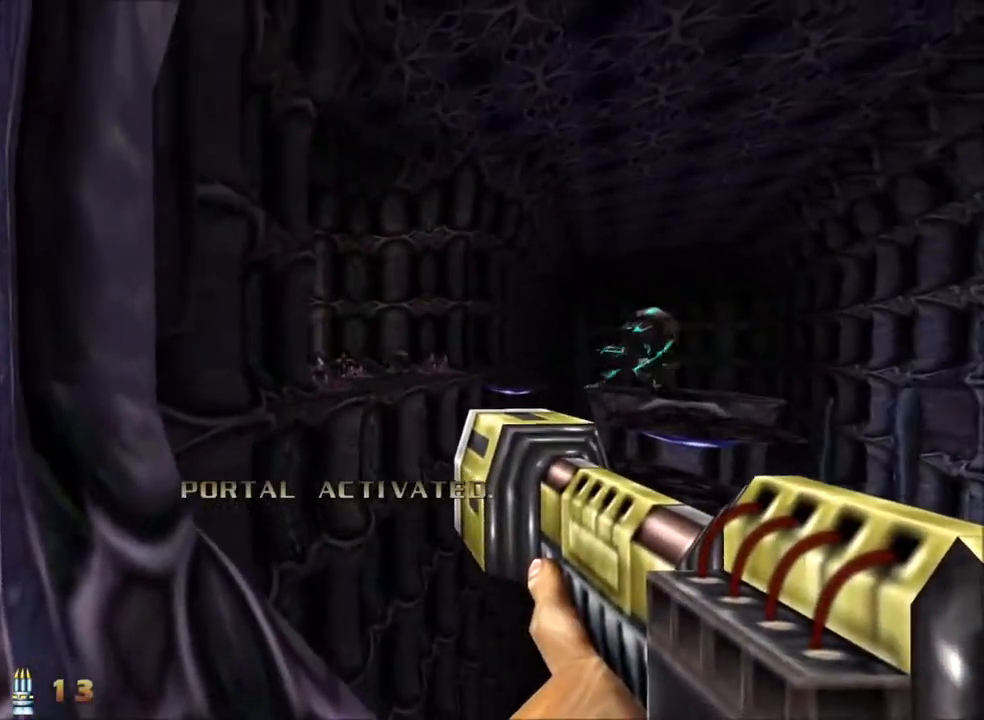
{"keys": ["d", "w"], "mouse": [], "events": [[450, "w", "down"], [483, "d", "down"]]}